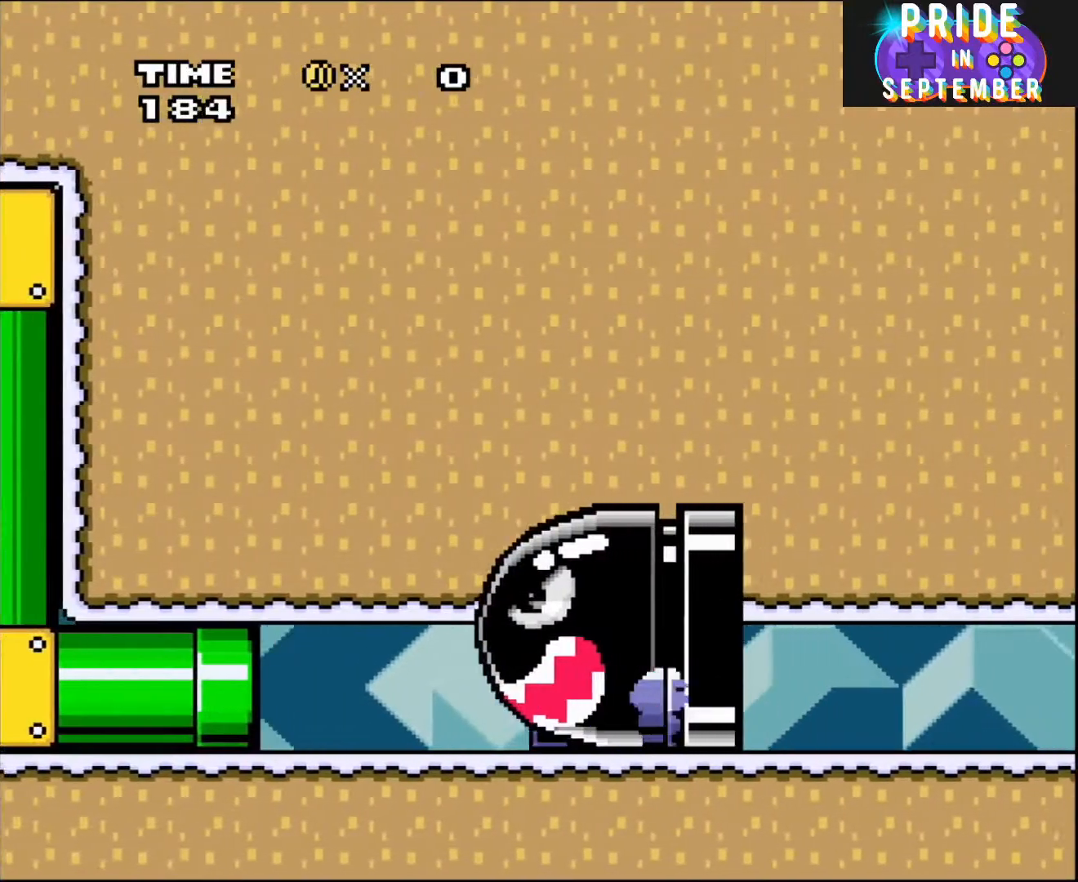
Gameplay with a controller (Nintendo layout); each line is a JSON object with the inputs held at the frame after it. "events" lists button and stick changes between this image and that frame as [ms after this image, input, new state], when the widget could be followed in between. Not read: L2 L3 R2 R3.
{"buttons": ["B", "Y"], "events": [[300, "DPAD_RIGHT", "up"]]}
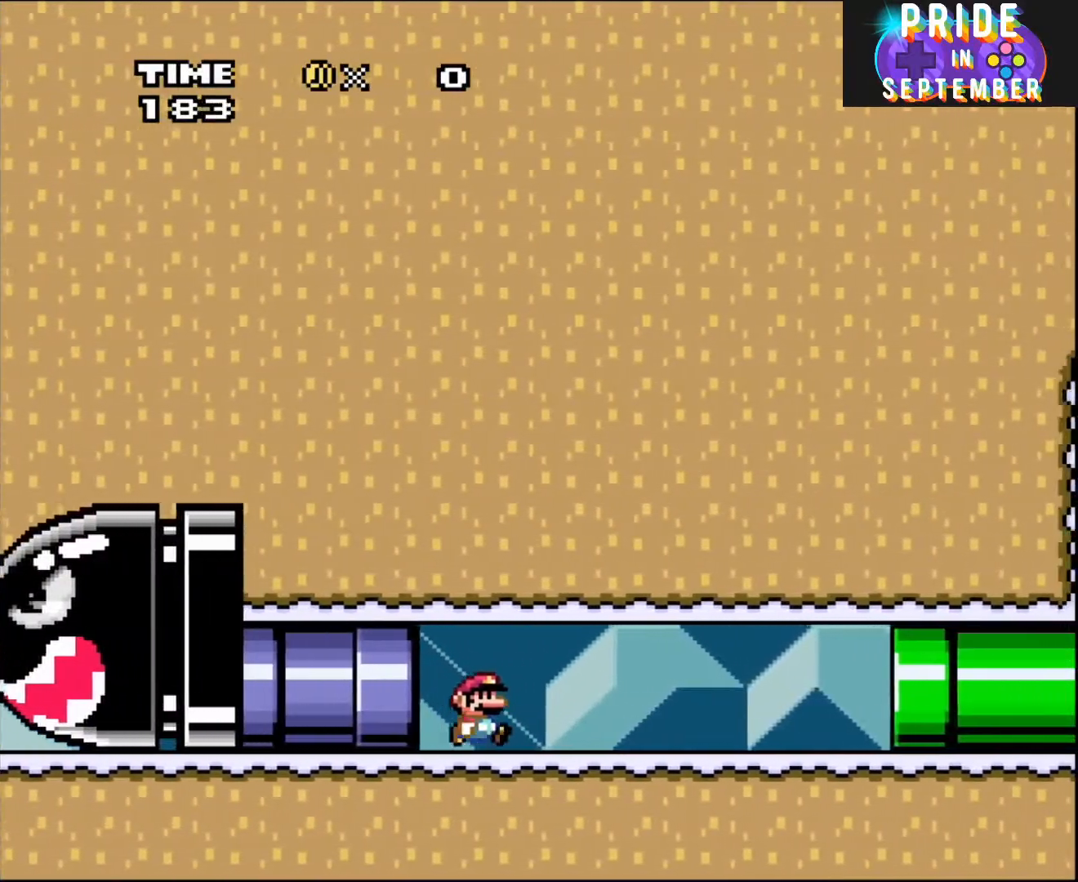
{"buttons": ["B", "Y", "DPAD_RIGHT"], "events": [[50, "DPAD_RIGHT", "down"]]}
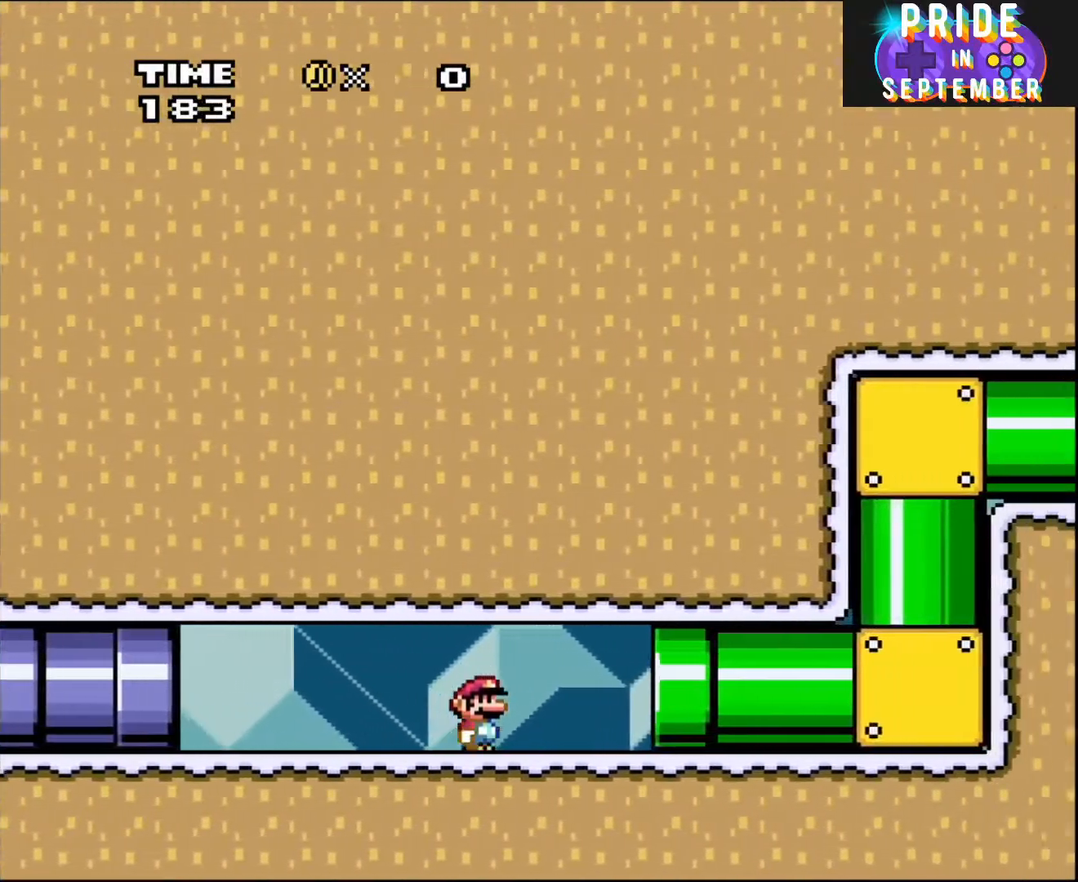
{"buttons": ["B", "Y", "DPAD_RIGHT"], "events": []}
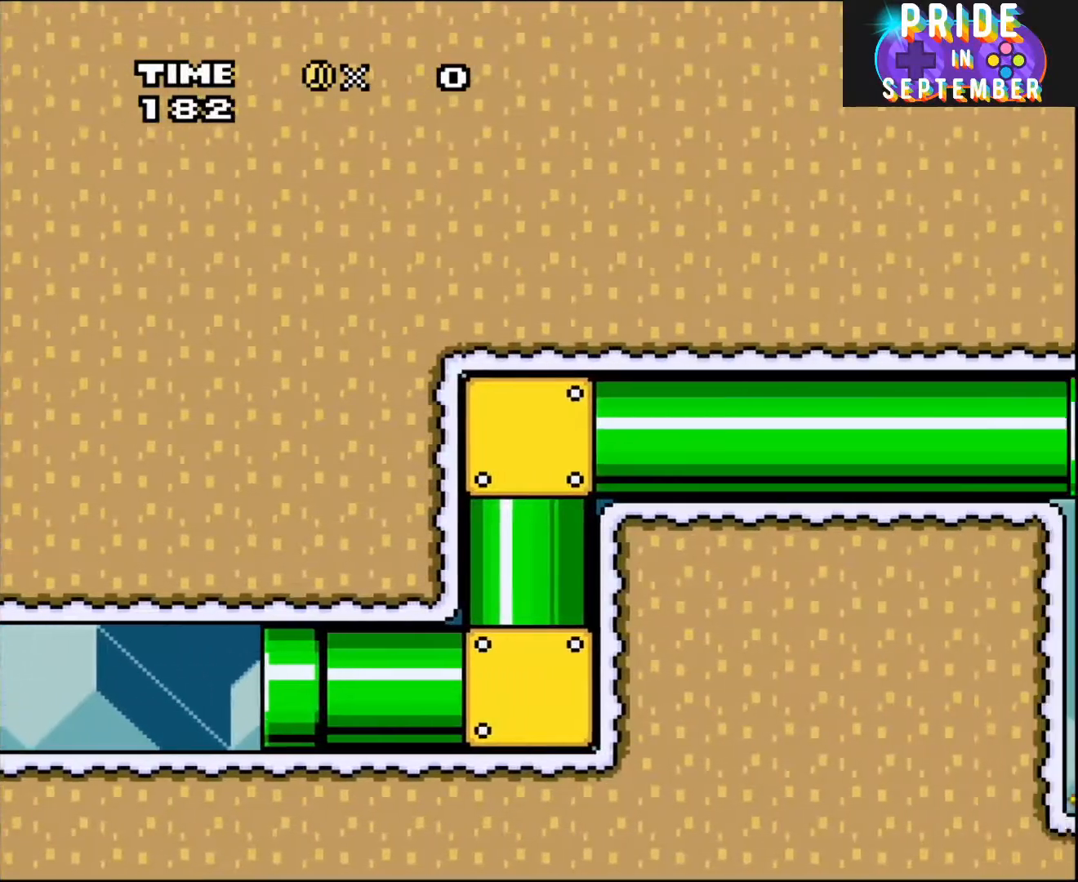
{"buttons": ["B", "Y"], "events": [[333, "DPAD_RIGHT", "up"]]}
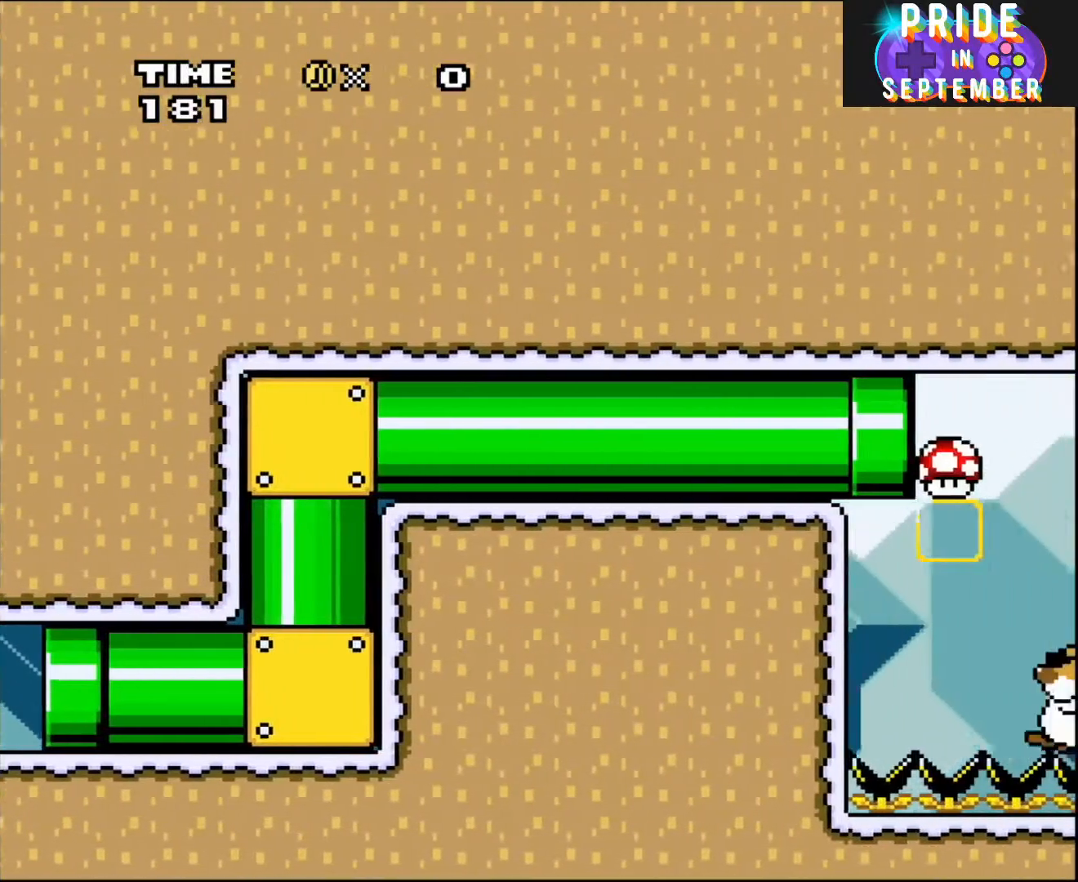
{"buttons": ["B", "Y"], "events": []}
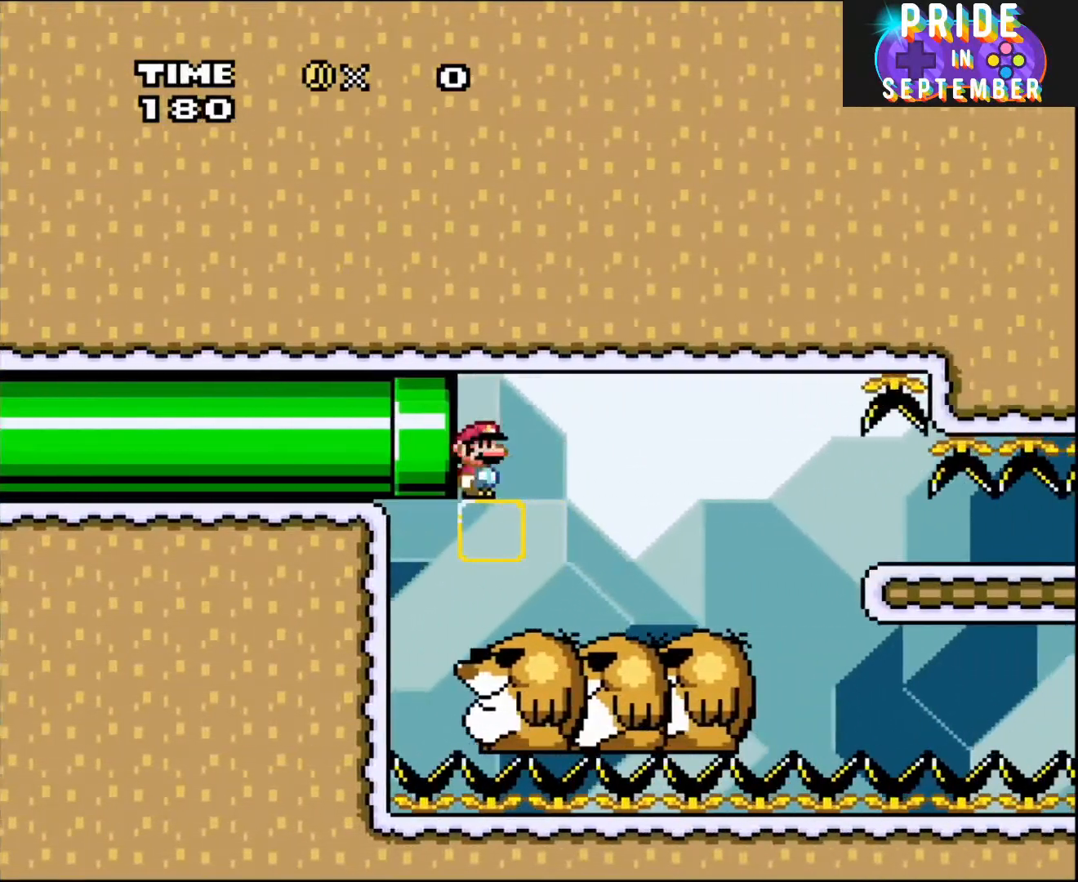
{"buttons": ["B", "Y"], "events": []}
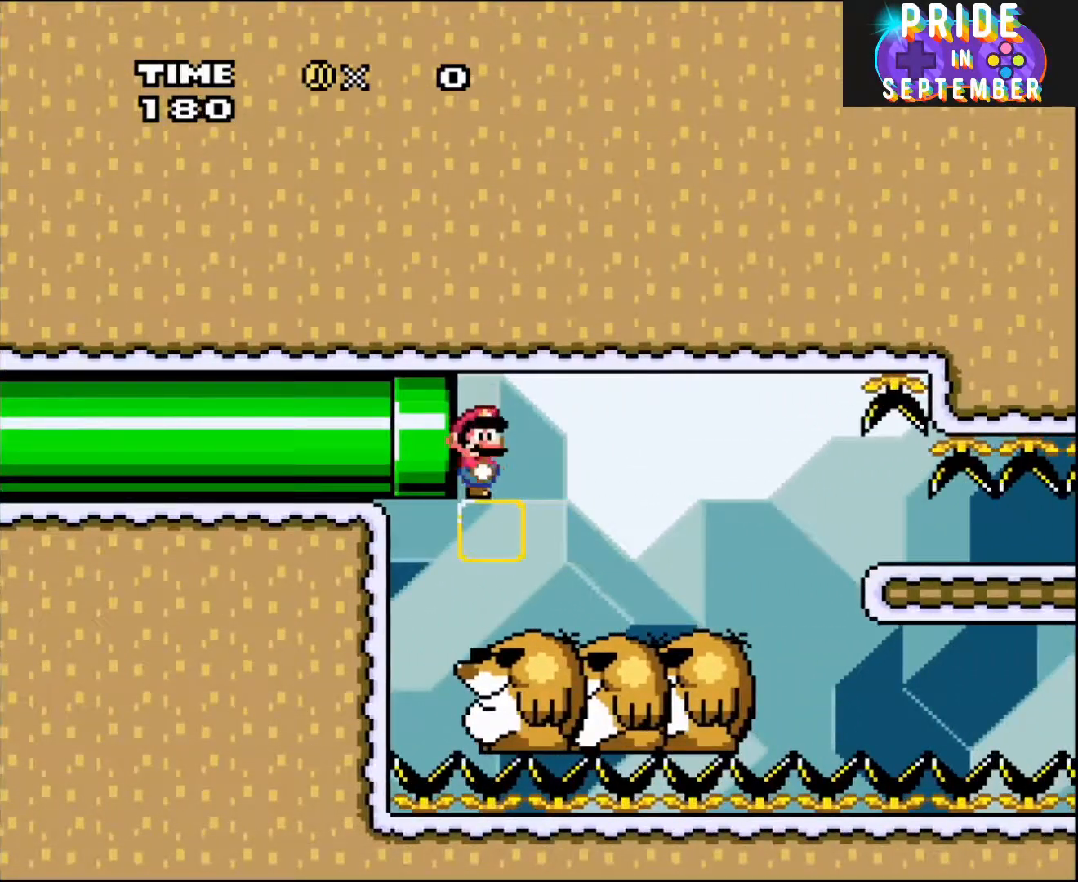
{"buttons": ["B", "Y"], "events": []}
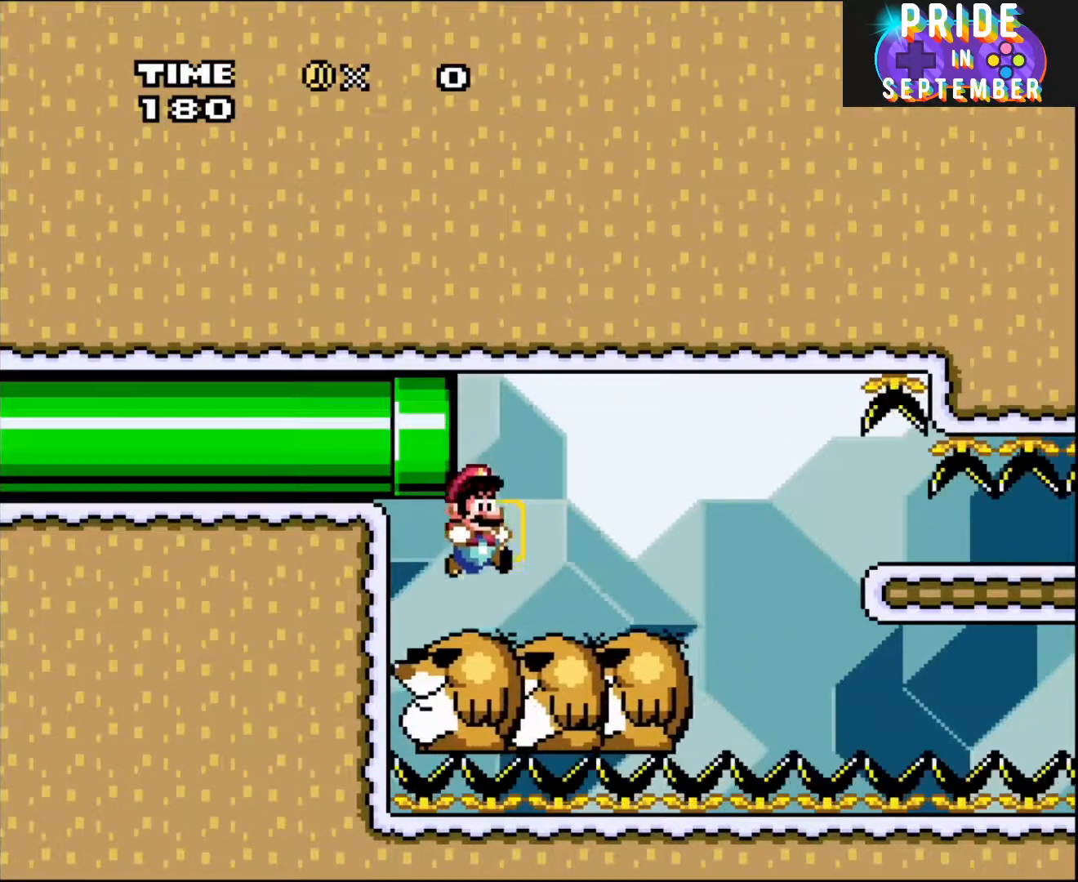
{"buttons": ["Y"], "events": [[450, "B", "up"]]}
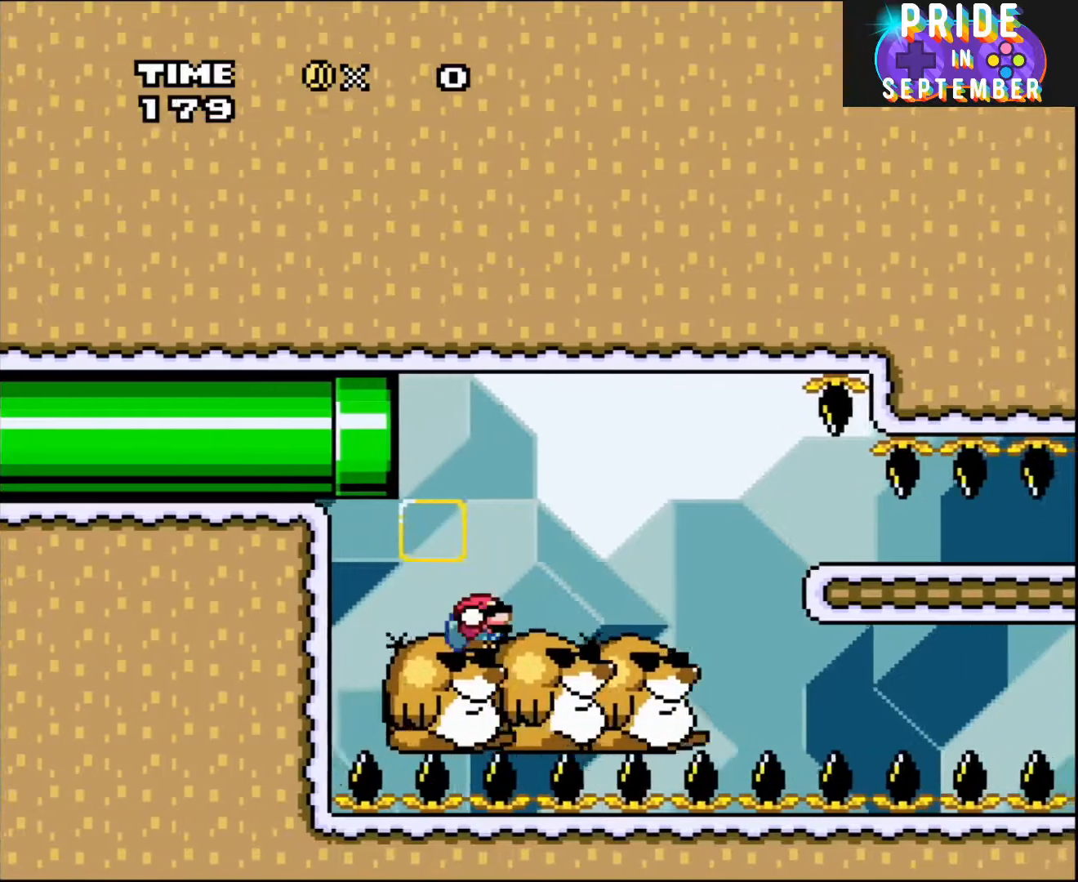
{"buttons": ["Y", "DPAD_DOWN"], "events": [[83, "DPAD_DOWN", "down"]]}
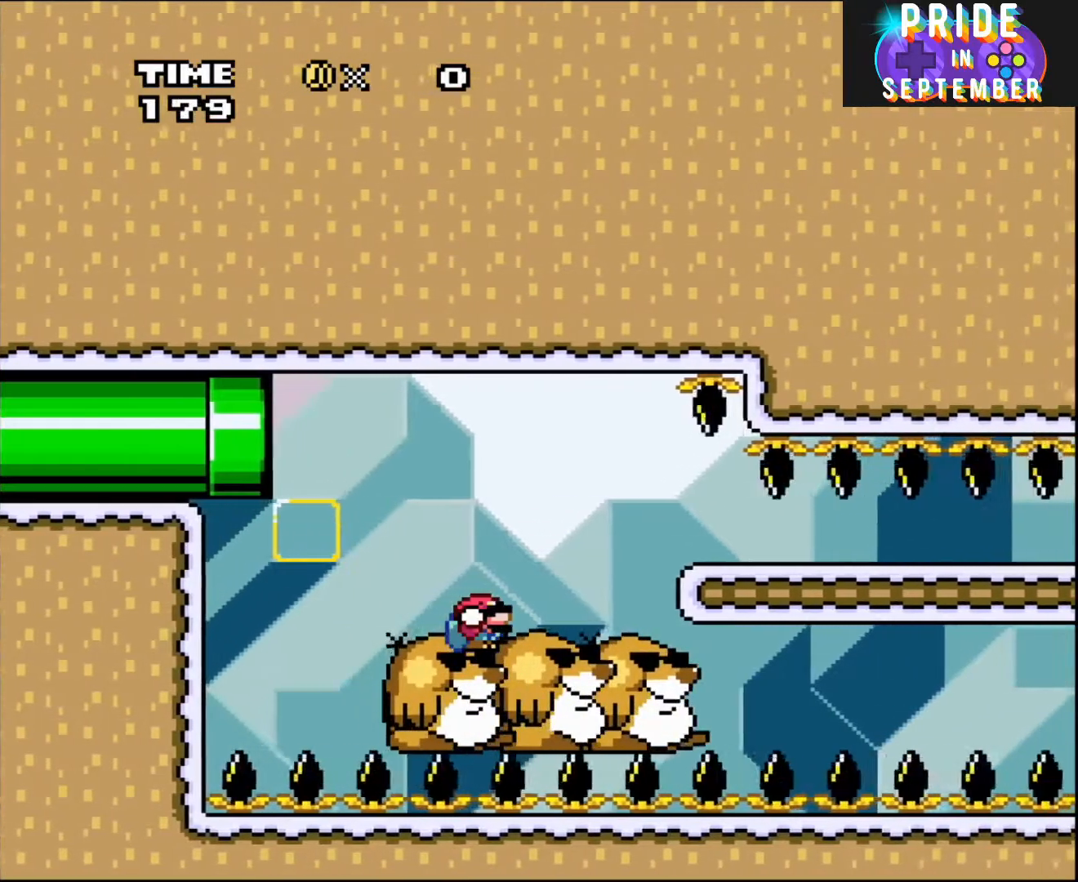
{"buttons": ["B", "Y", "DPAD_DOWN"], "events": [[450, "B", "down"]]}
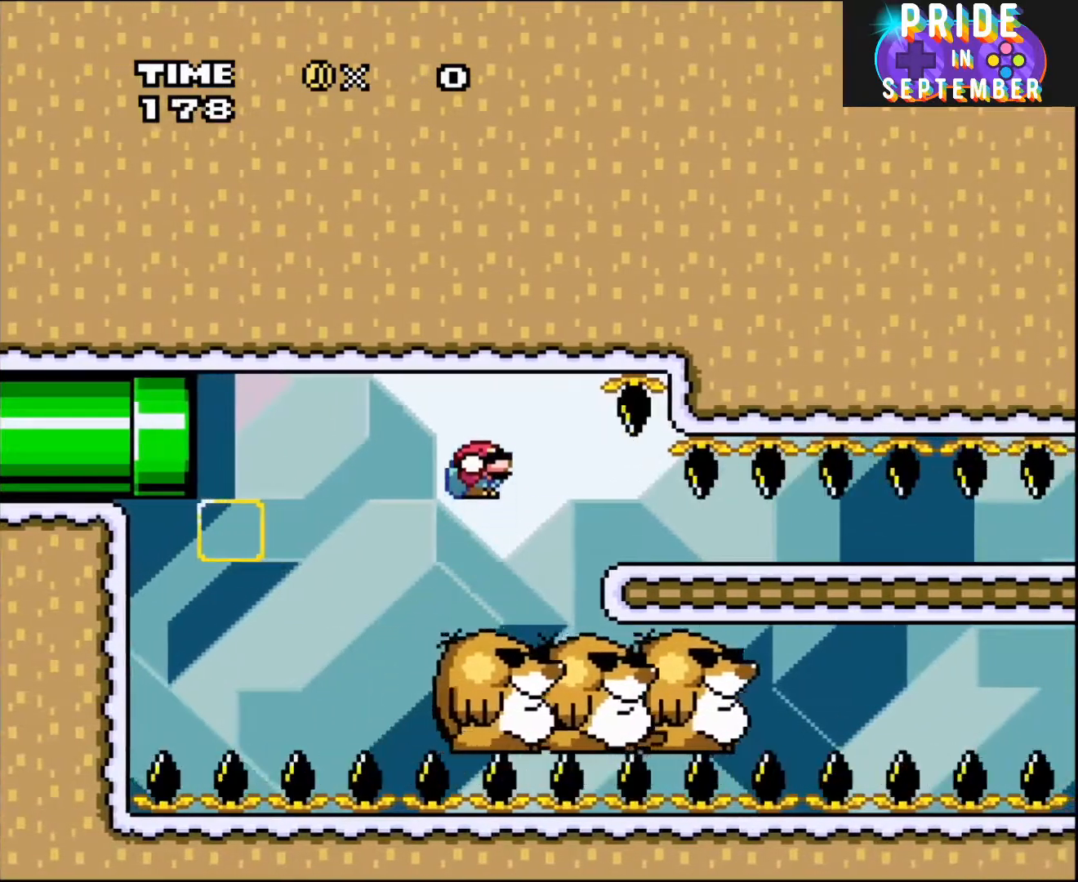
{"buttons": ["B", "Y", "DPAD_DOWN", "DPAD_RIGHT"], "events": [[17, "B", "up"], [83, "Y", "up"], [117, "DPAD_RIGHT", "down"], [117, "Y", "down"], [150, "B", "down"]]}
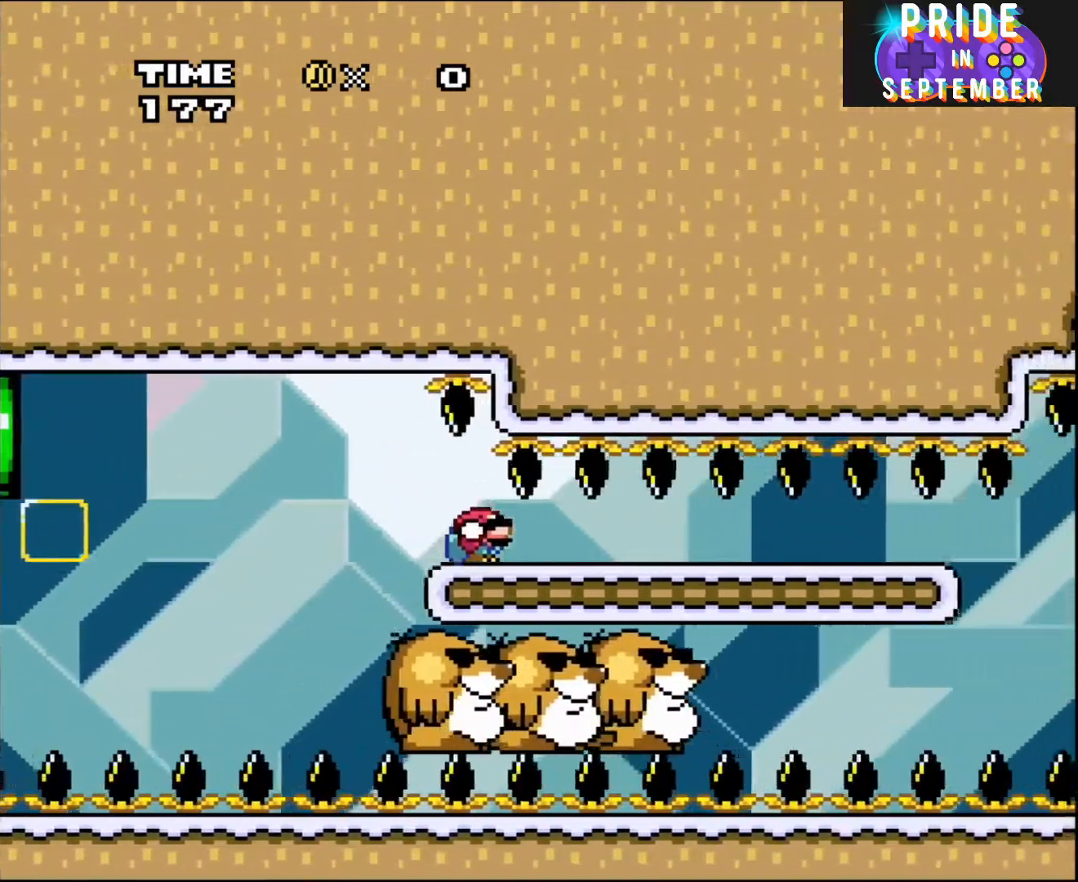
{"buttons": ["B", "Y", "DPAD_DOWN"], "events": [[233, "DPAD_RIGHT", "up"]]}
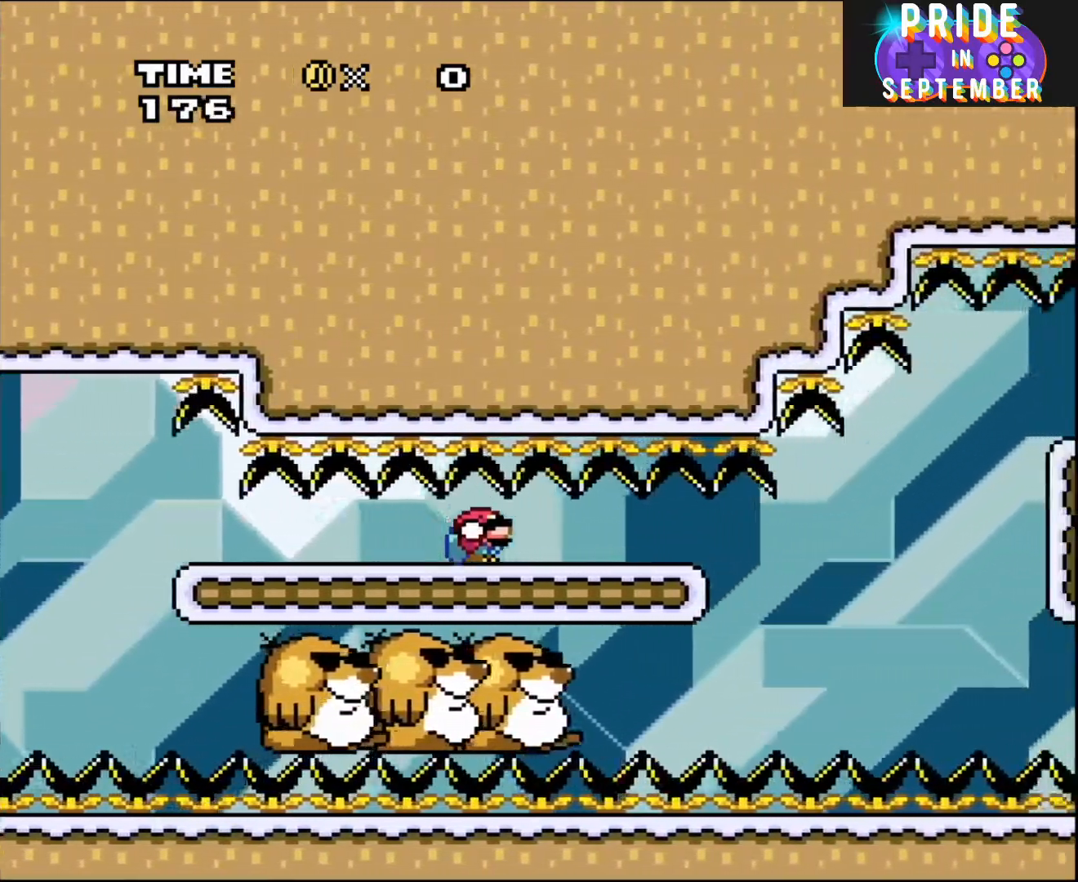
{"buttons": ["B", "Y", "DPAD_DOWN", "DPAD_LEFT"], "events": [[117, "DPAD_LEFT", "down"]]}
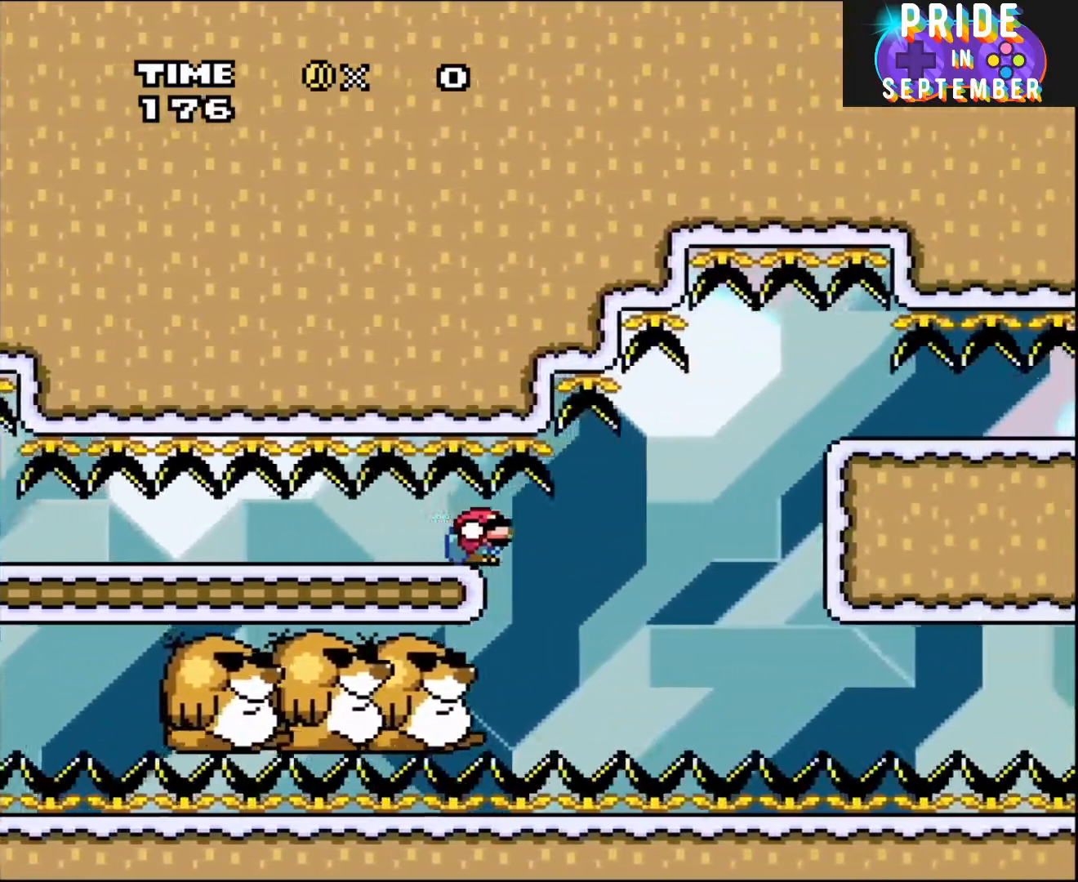
{"buttons": ["B", "Y", "DPAD_LEFT"], "events": [[267, "DPAD_DOWN", "up"]]}
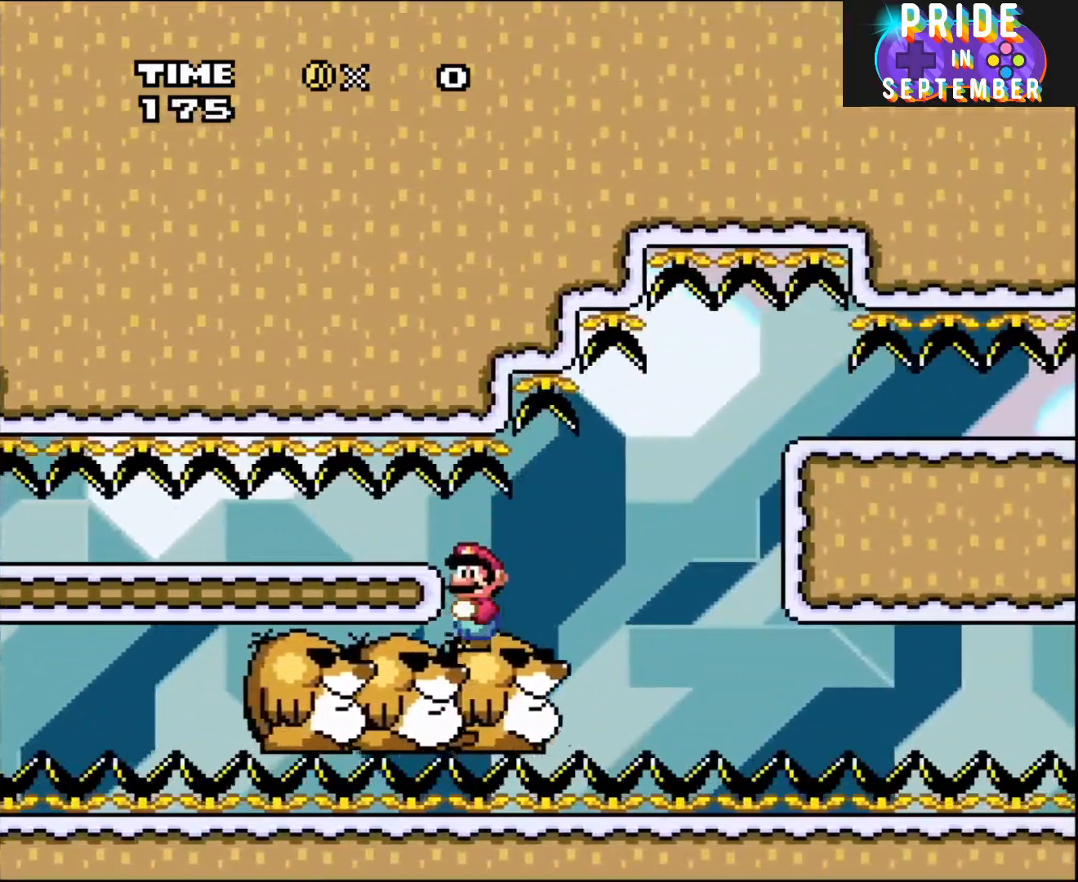
{"buttons": ["Y"], "events": [[50, "B", "up"], [117, "DPAD_LEFT", "up"], [333, "DPAD_RIGHT", "down"], [467, "DPAD_RIGHT", "up"]]}
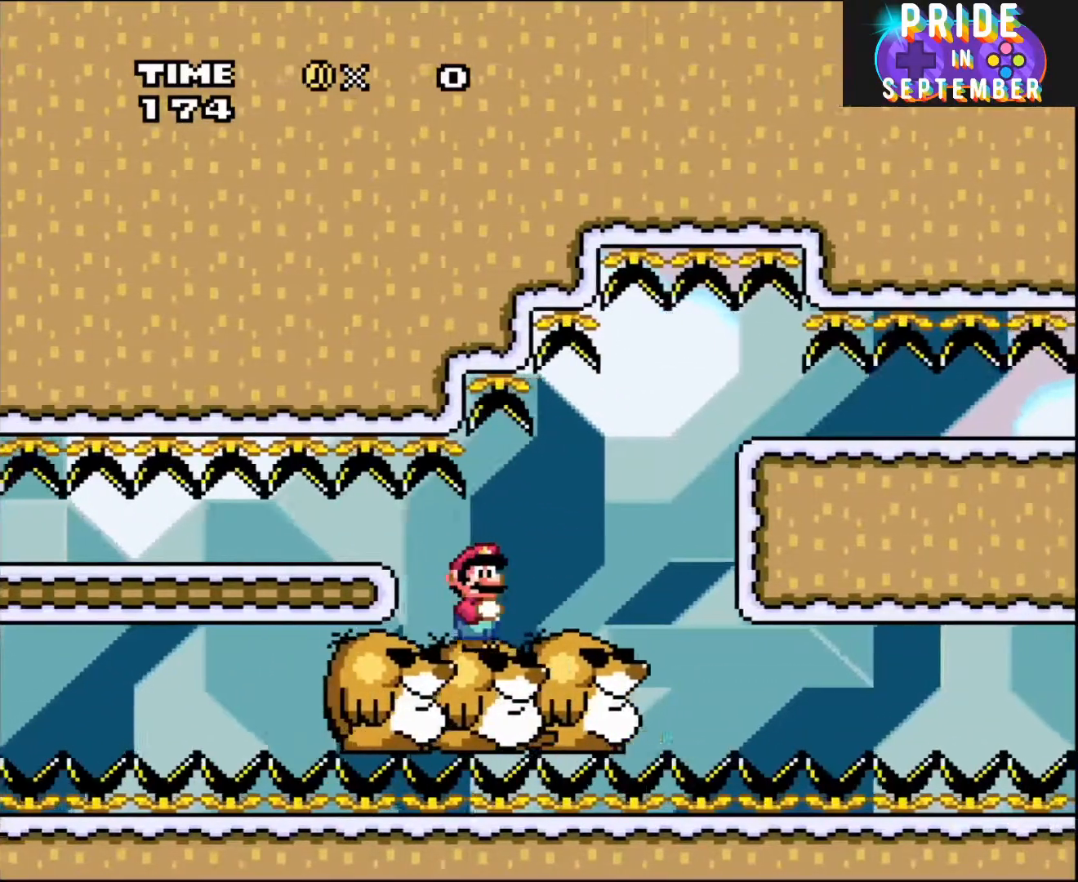
{"buttons": ["Y"], "events": [[150, "DPAD_DOWN", "down"], [150, "DPAD_RIGHT", "down"], [183, "DPAD_DOWN", "up"], [233, "DPAD_DOWN", "down"], [267, "DPAD_DOWN", "up"], [400, "DPAD_RIGHT", "up"]]}
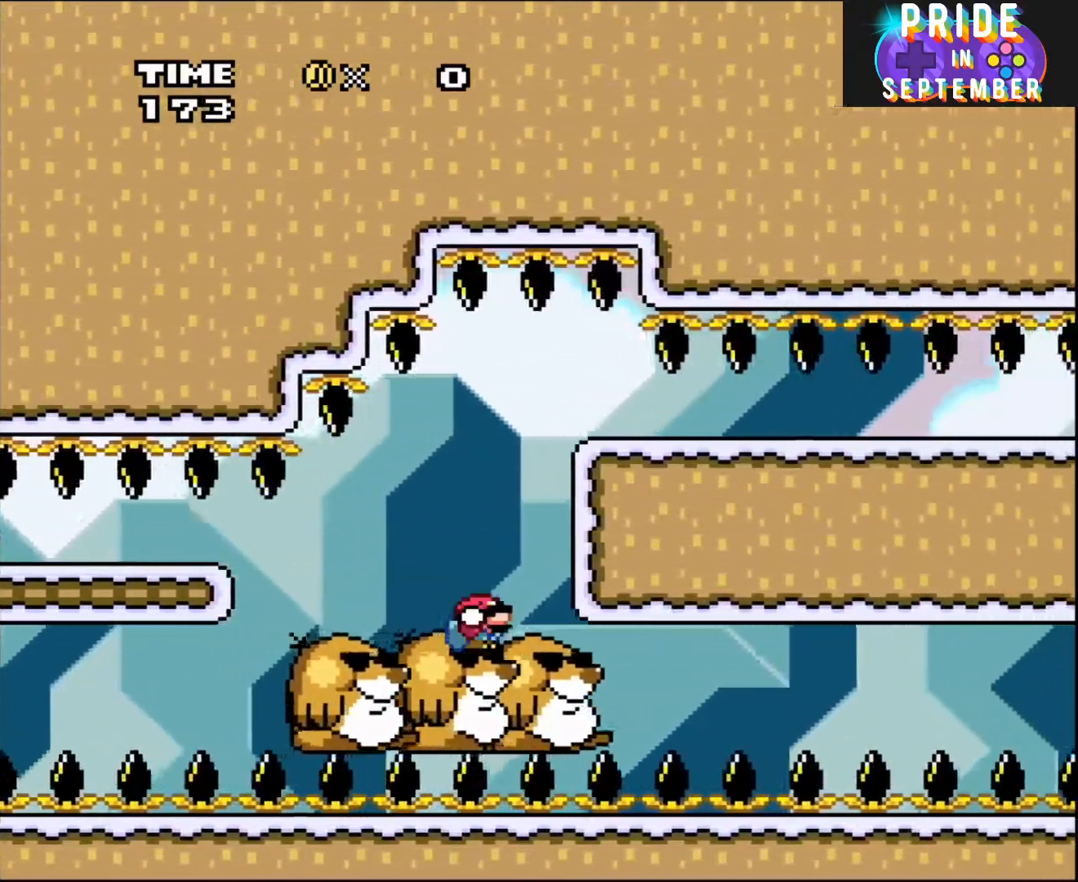
{"buttons": ["B", "Y", "DPAD_DOWN", "DPAD_RIGHT"], "events": [[33, "DPAD_DOWN", "down"], [117, "B", "down"], [233, "B", "up"], [300, "B", "down"], [333, "DPAD_RIGHT", "down"]]}
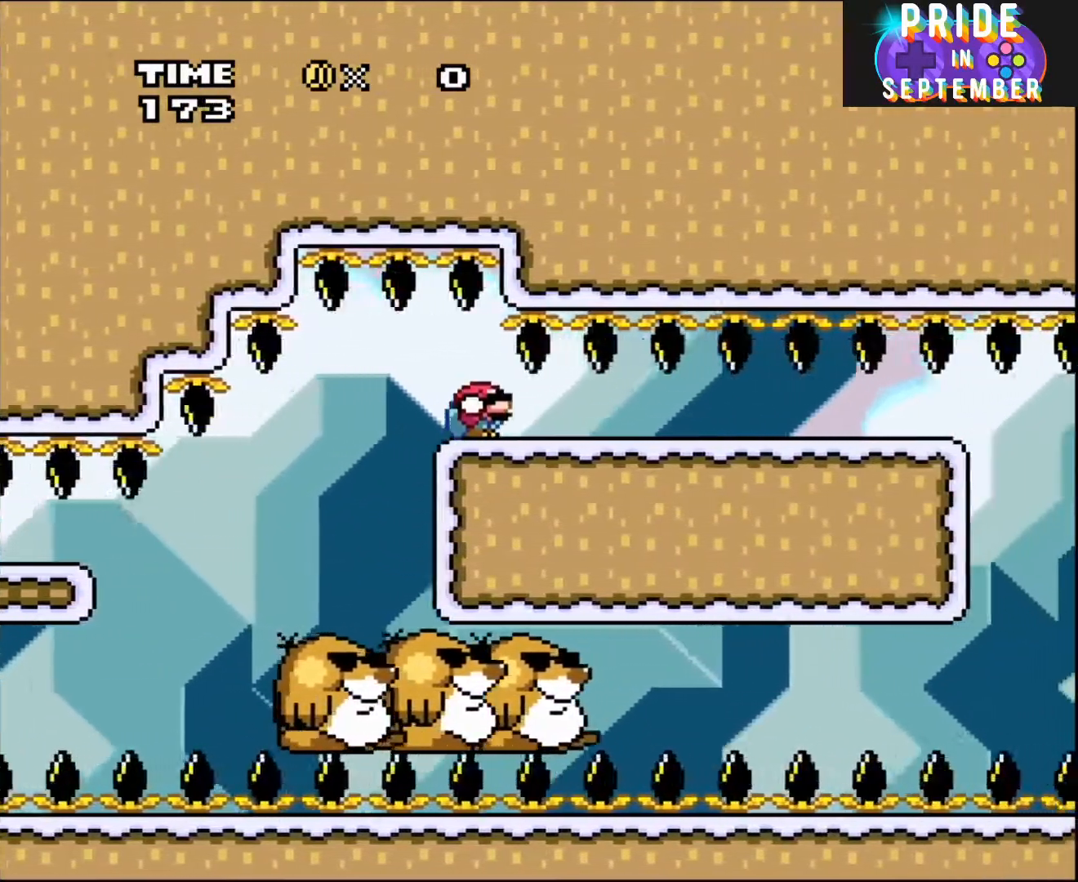
{"buttons": ["B", "Y", "DPAD_DOWN", "DPAD_RIGHT"], "events": []}
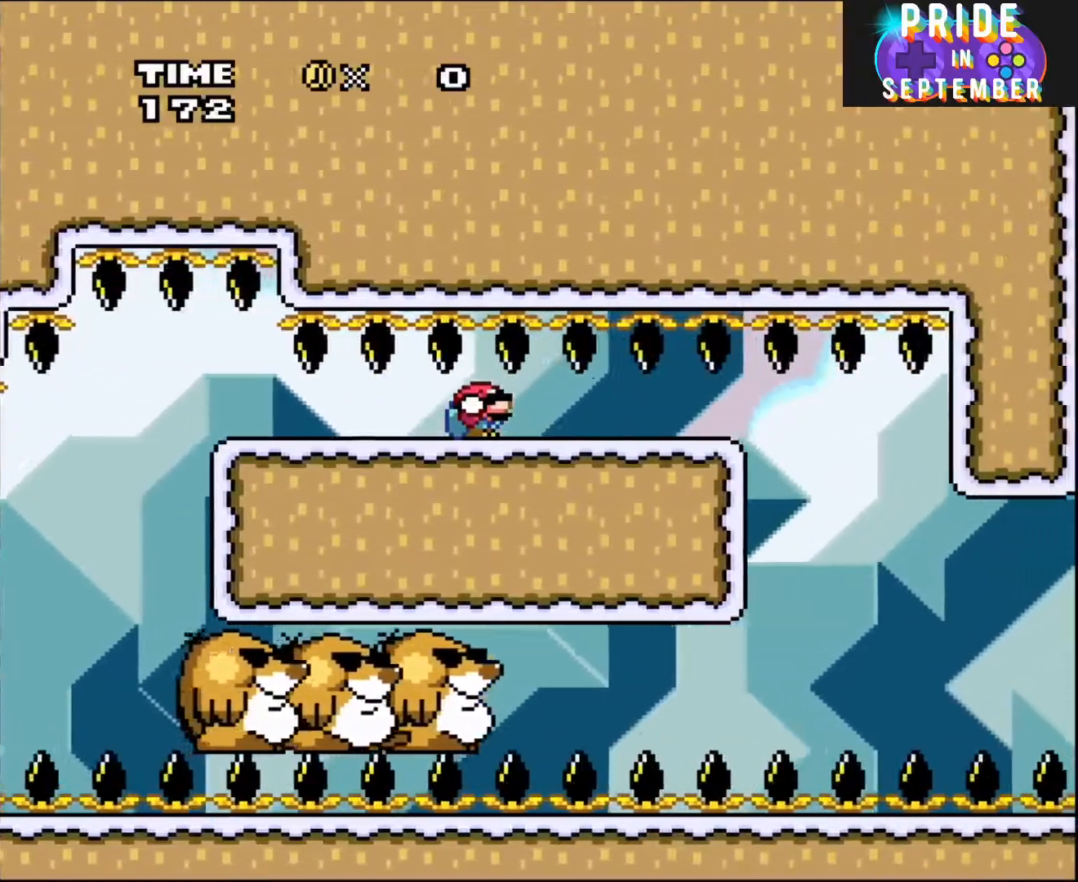
{"buttons": ["B", "Y", "DPAD_DOWN", "DPAD_LEFT"], "events": [[83, "DPAD_RIGHT", "up"], [117, "DPAD_LEFT", "down"], [233, "DPAD_LEFT", "up"], [367, "DPAD_LEFT", "down"]]}
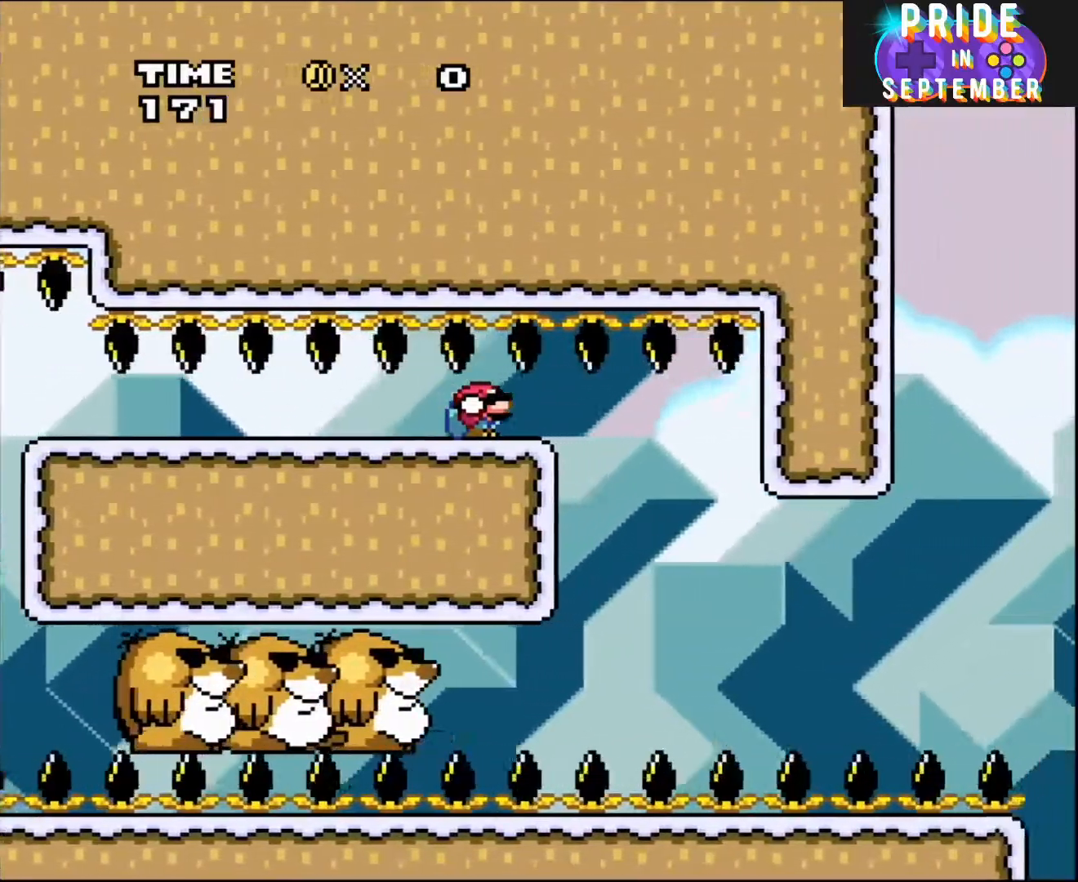
{"buttons": ["B", "Y", "DPAD_DOWN", "DPAD_LEFT"], "events": []}
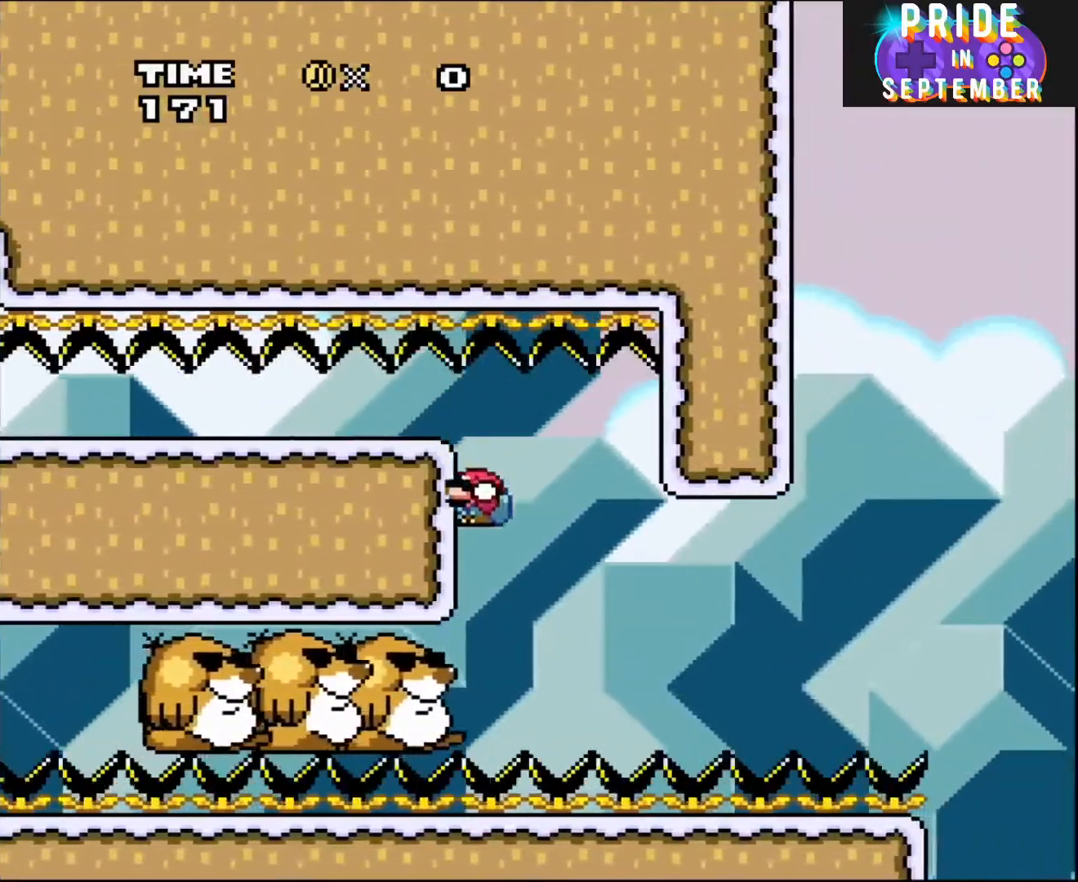
{"buttons": ["B", "Y", "DPAD_DOWN", "DPAD_LEFT"], "events": []}
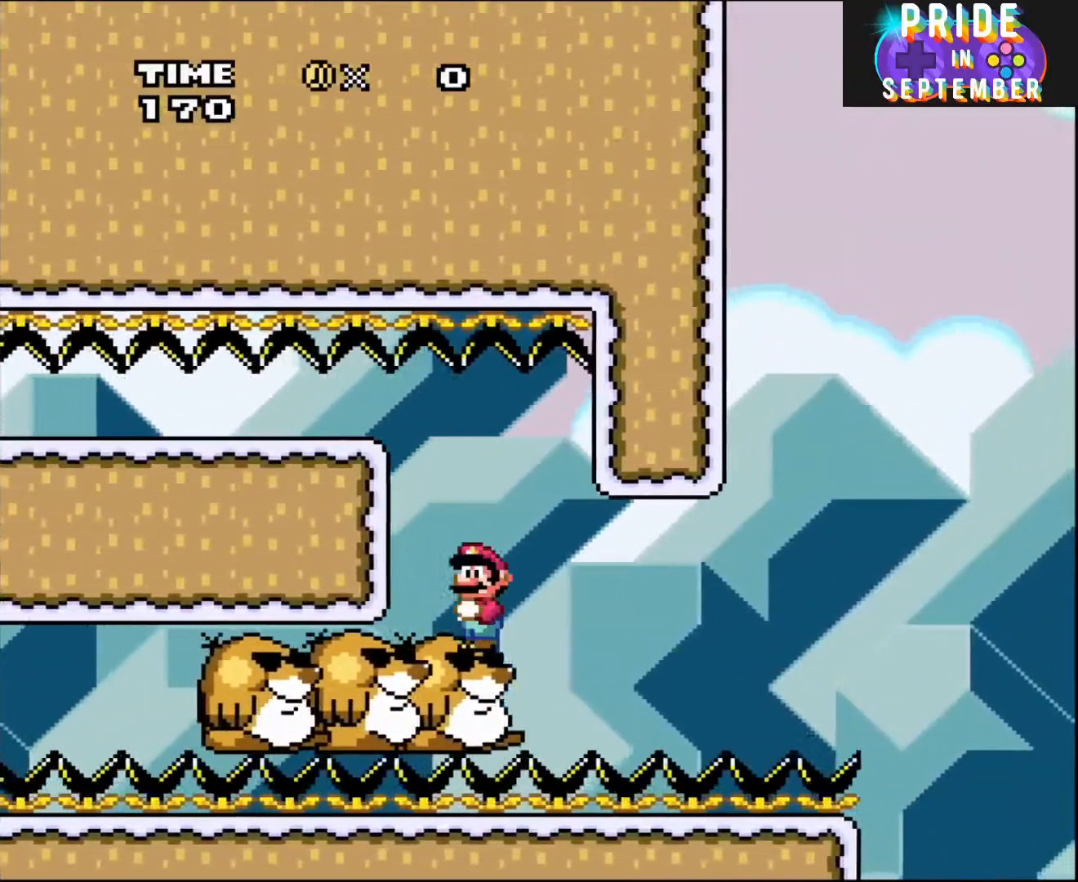
{"buttons": ["Y"], "events": [[117, "B", "up"], [117, "DPAD_DOWN", "up"], [117, "DPAD_LEFT", "up"]]}
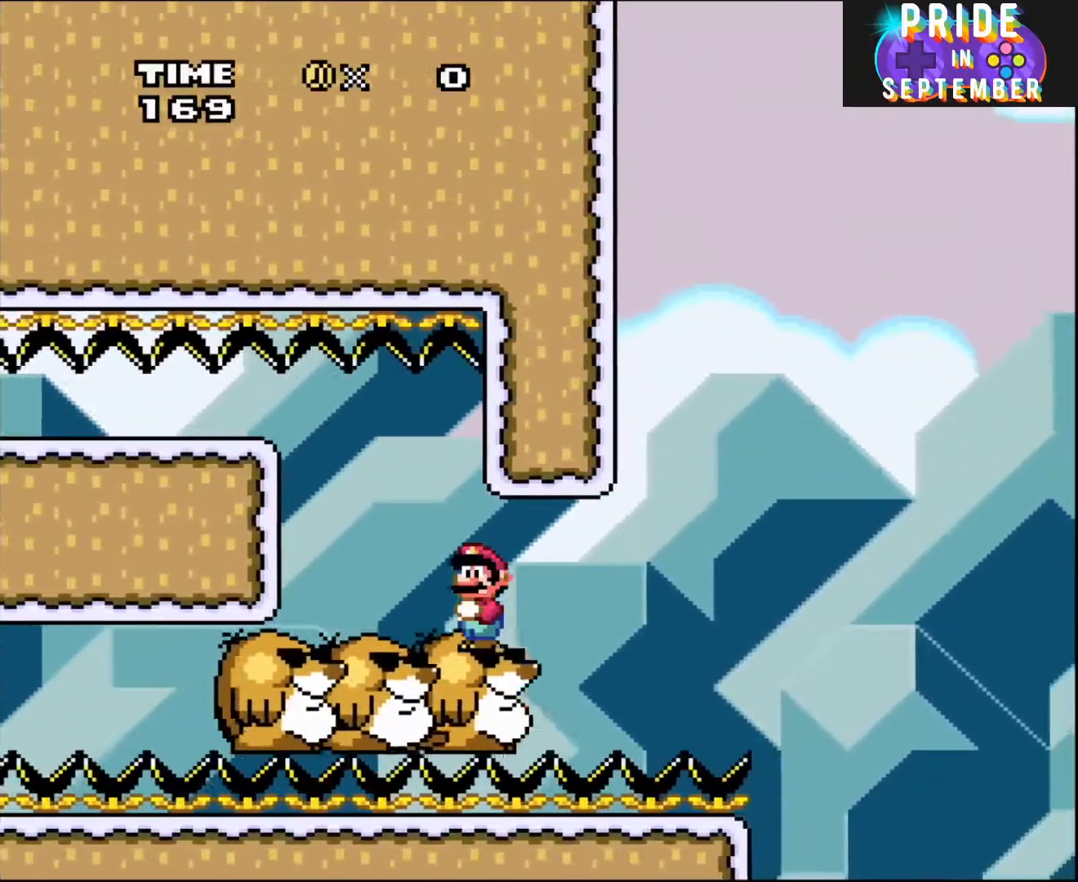
{"buttons": ["Y"], "events": [[400, "DPAD_LEFT", "down"], [450, "DPAD_LEFT", "up"]]}
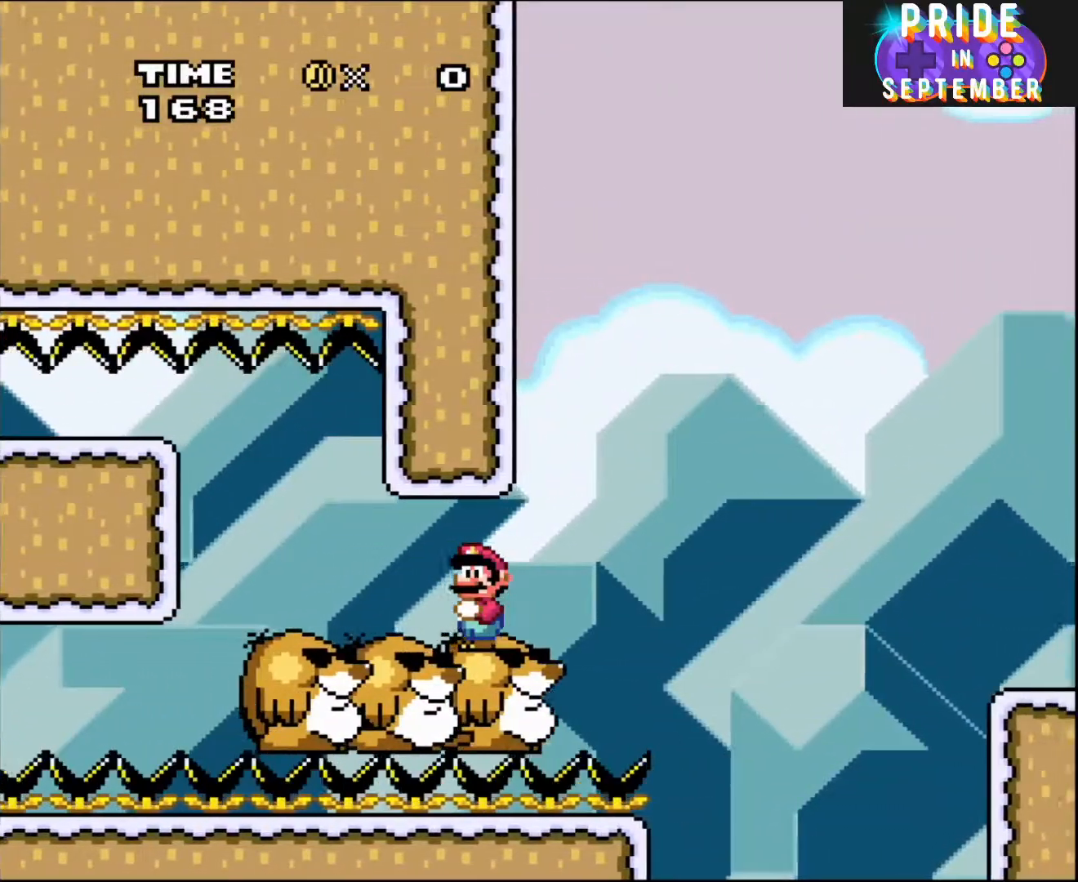
{"buttons": ["Y", "DPAD_RIGHT"], "events": [[333, "DPAD_RIGHT", "down"]]}
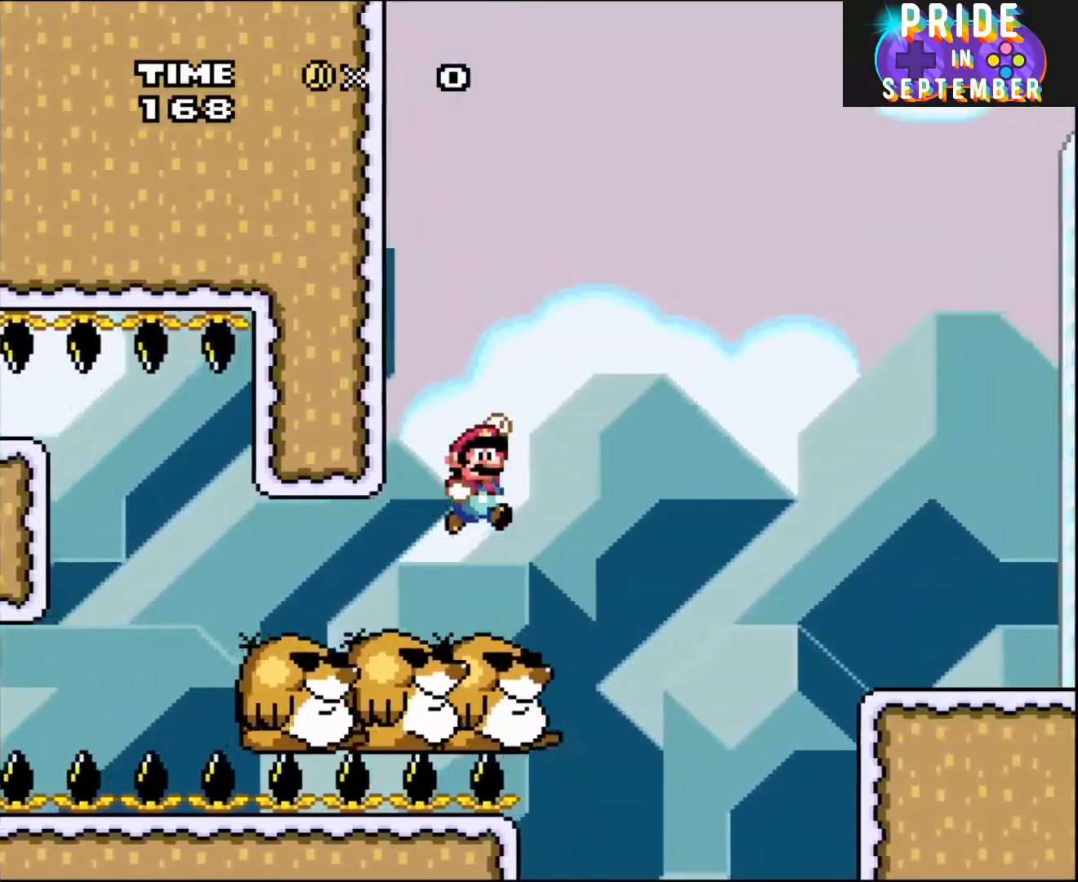
{"buttons": ["B", "Y", "DPAD_RIGHT"], "events": [[17, "B", "down"]]}
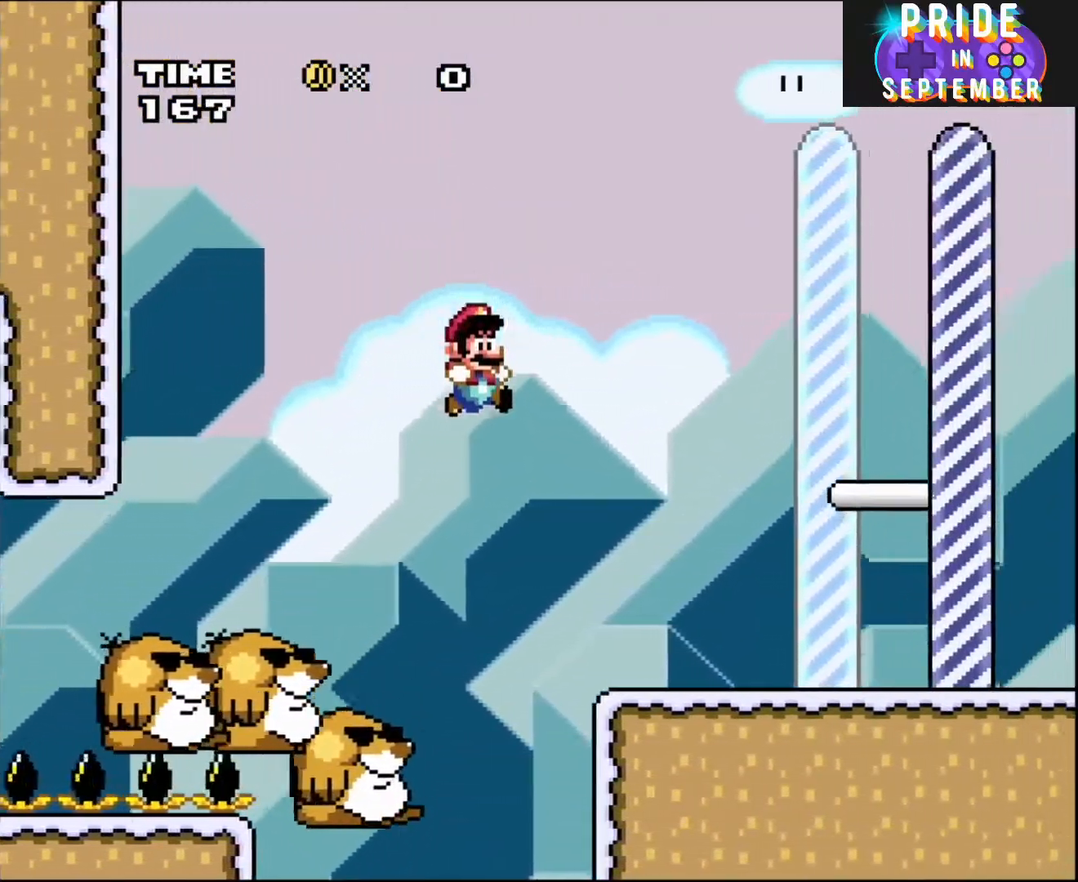
{"buttons": ["Y", "DPAD_RIGHT"], "events": [[367, "B", "up"]]}
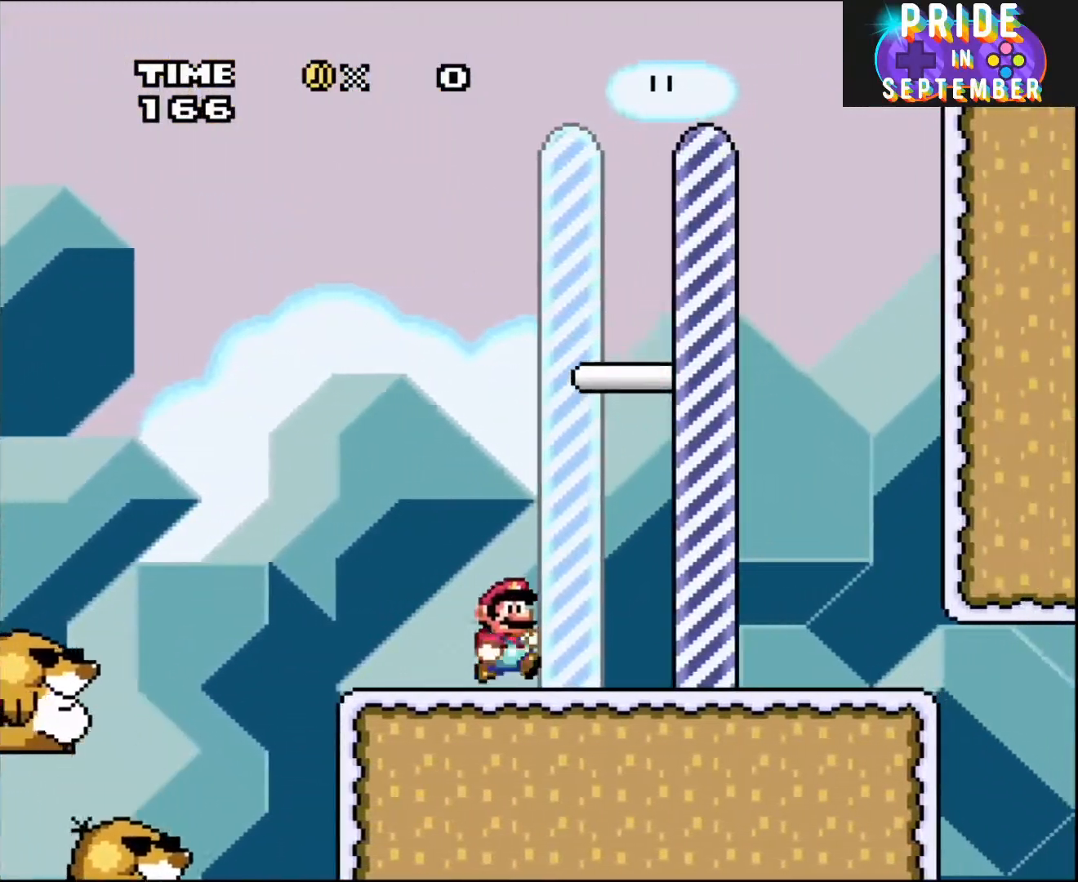
{"buttons": ["A", "X", "DPAD_LEFT"], "events": [[17, "Y", "up"], [50, "X", "down"], [300, "DPAD_LEFT", "down"], [300, "DPAD_RIGHT", "up"], [333, "A", "down"]]}
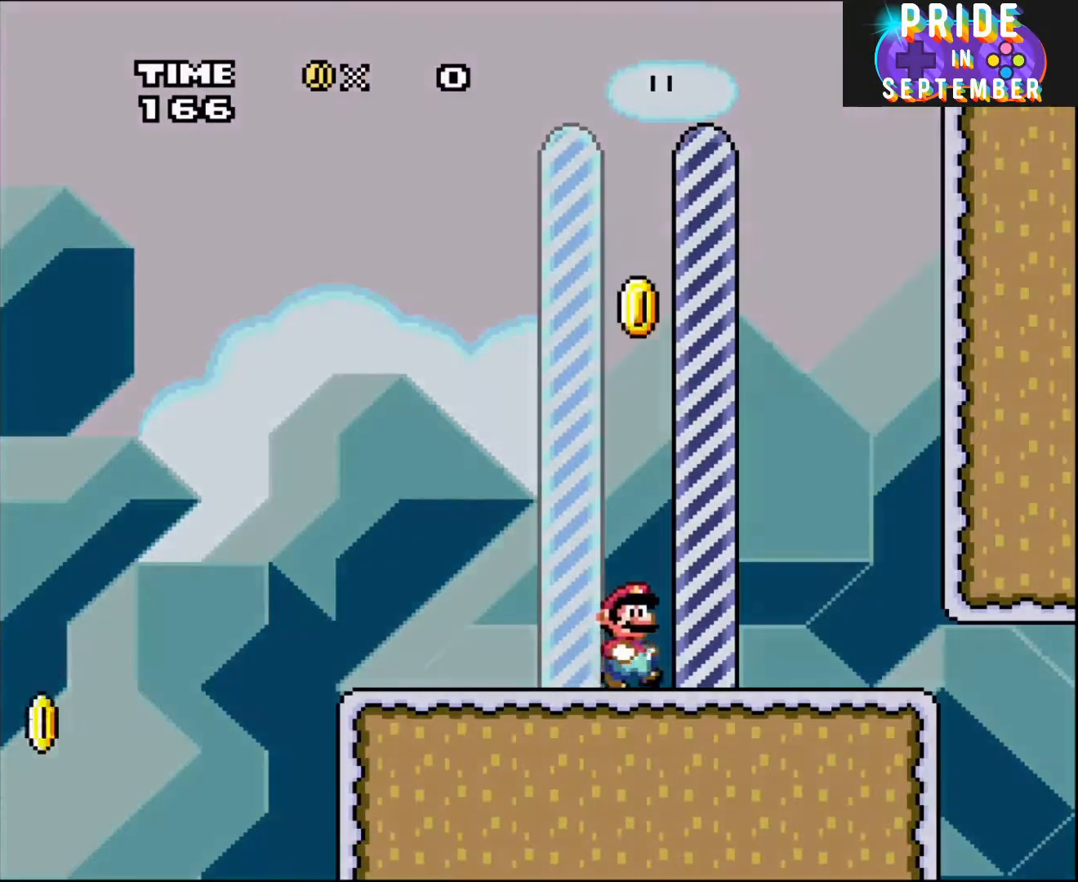
{"buttons": [], "events": [[300, "DPAD_LEFT", "up"], [450, "A", "up"], [450, "X", "up"]]}
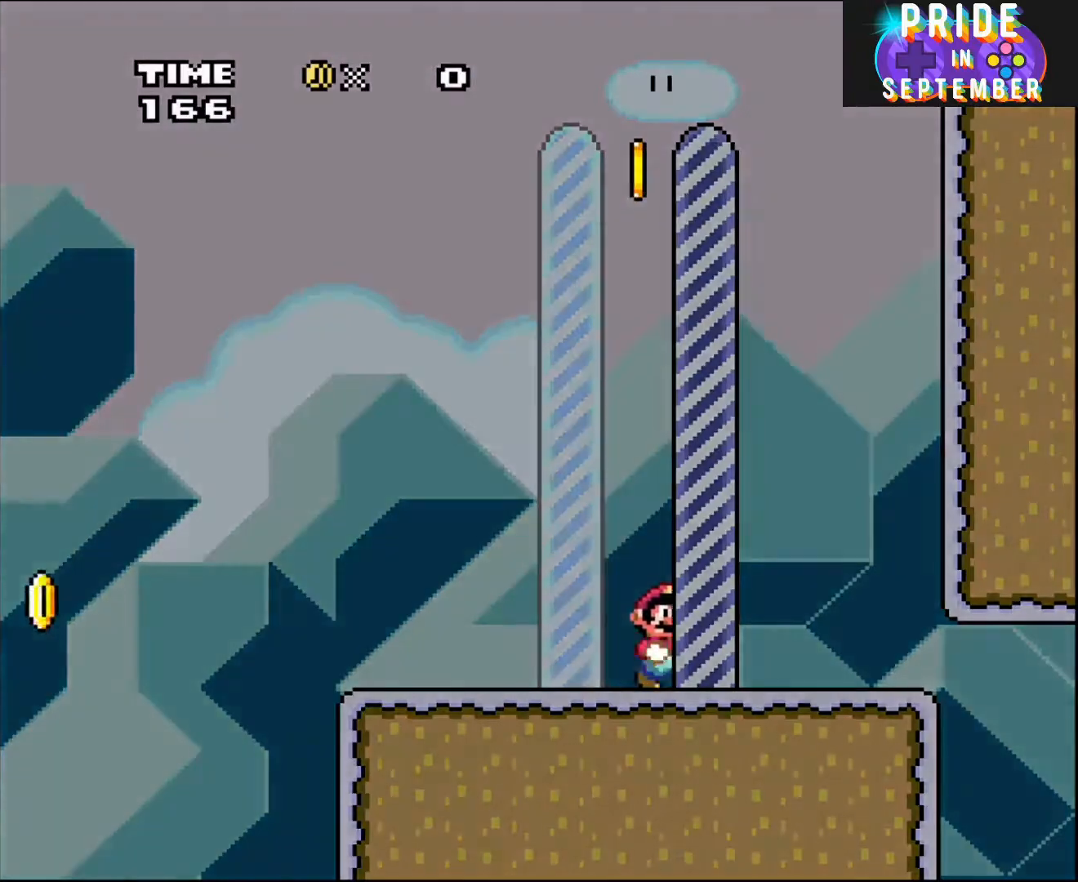
{"buttons": ["Y"], "events": [[17, "Y", "down"]]}
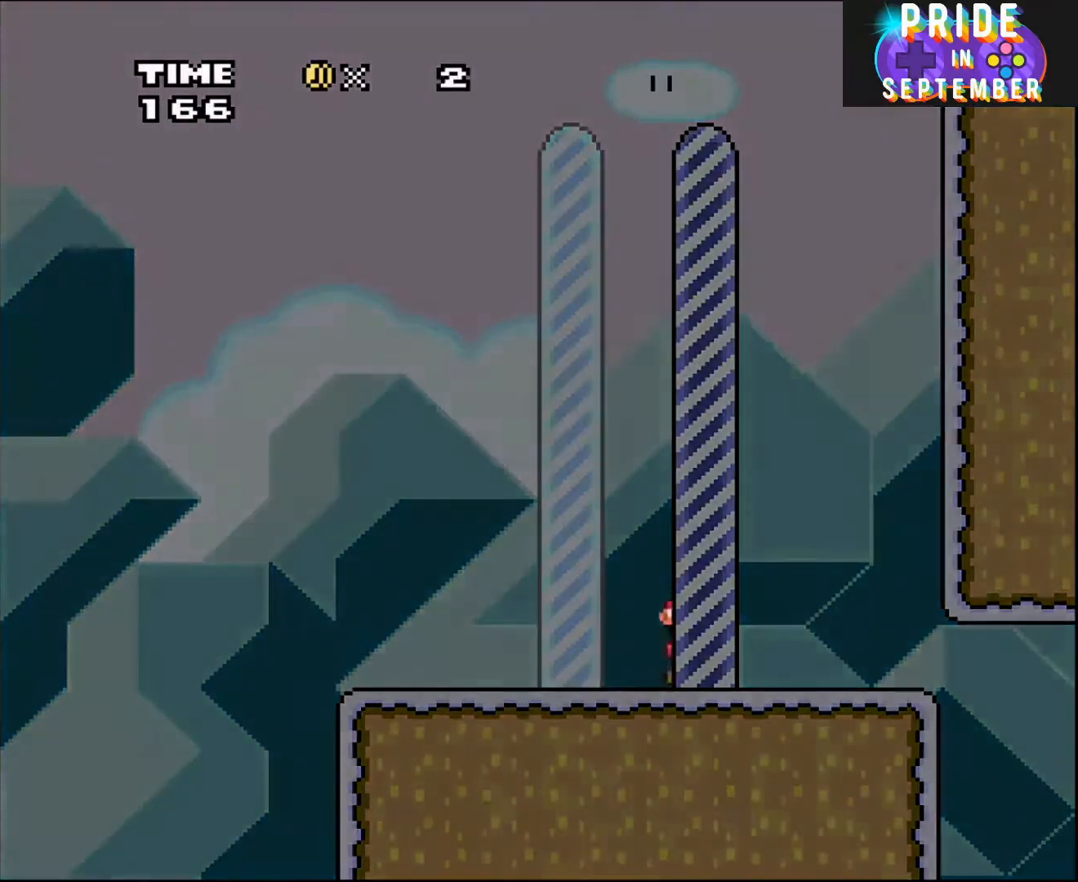
{"buttons": [], "events": [[83, "Y", "up"]]}